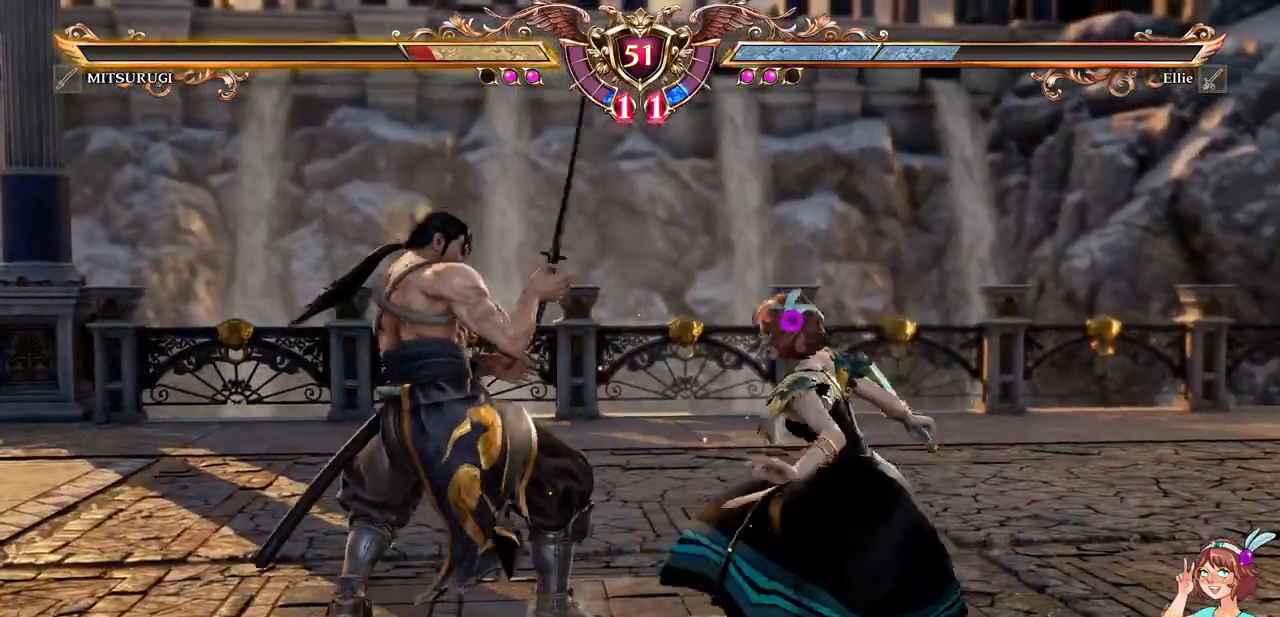
Gameplay with a controller (Xbox layout); each line is a JSON object with the inputs held at the frame after it (dt_ms = milliseconds from this image to that frame). "events" lists button and stick changes between this image and that frame as [ms after this image, input, new state], when the widget could be followed in between. Not read: L3 R3 SELECT START.
{"dt_ms": 500, "buttons": [], "events": [[17, "B", "down"], [150, "B", "up"], [183, "Y", "down"], [283, "Y", "up"]]}
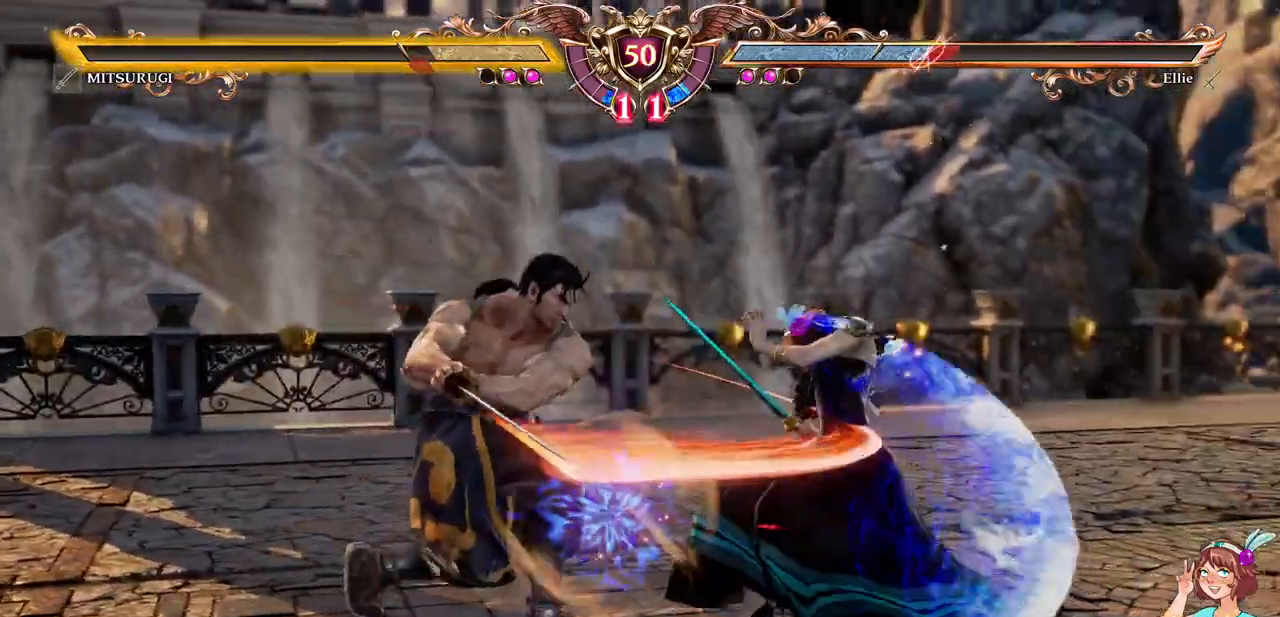
{"dt_ms": 500, "buttons": ["A"], "events": [[167, "A", "down"]]}
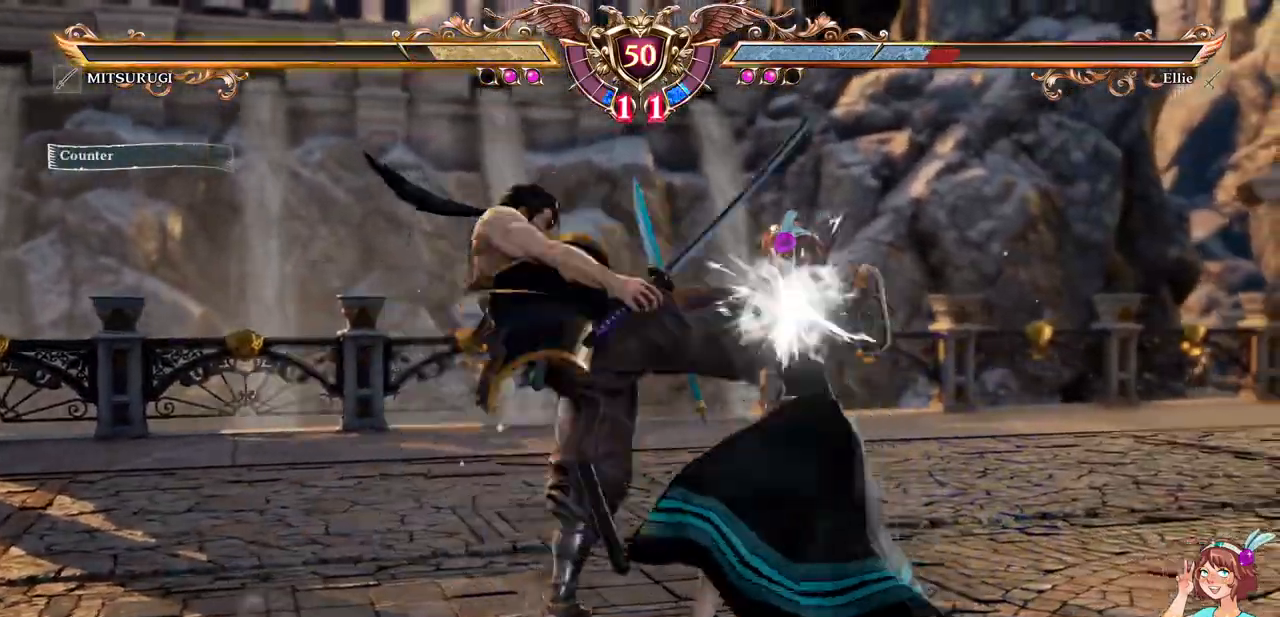
{"dt_ms": 500, "buttons": [], "events": [[317, "A", "up"], [350, "DPAD_RIGHT", "down"], [483, "DPAD_RIGHT", "up"]]}
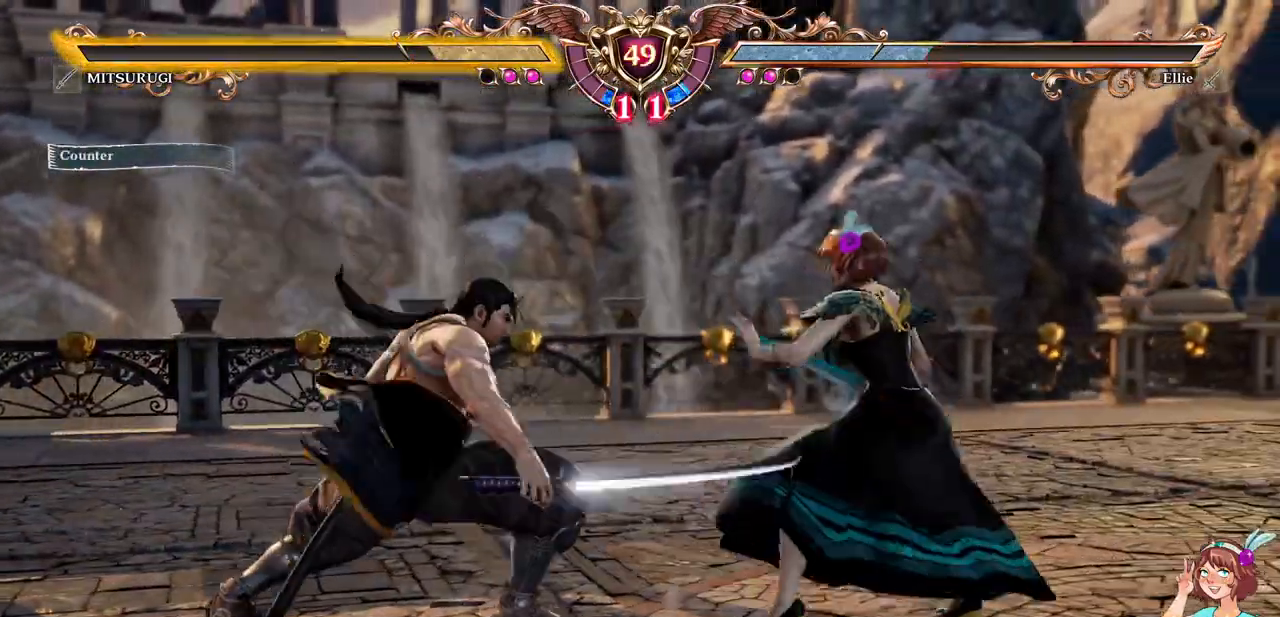
{"dt_ms": 500, "buttons": ["DPAD_LEFT"], "events": [[17, "DPAD_UP", "down"], [133, "A", "down"], [183, "DPAD_UP", "up"], [417, "A", "up"], [450, "DPAD_LEFT", "down"]]}
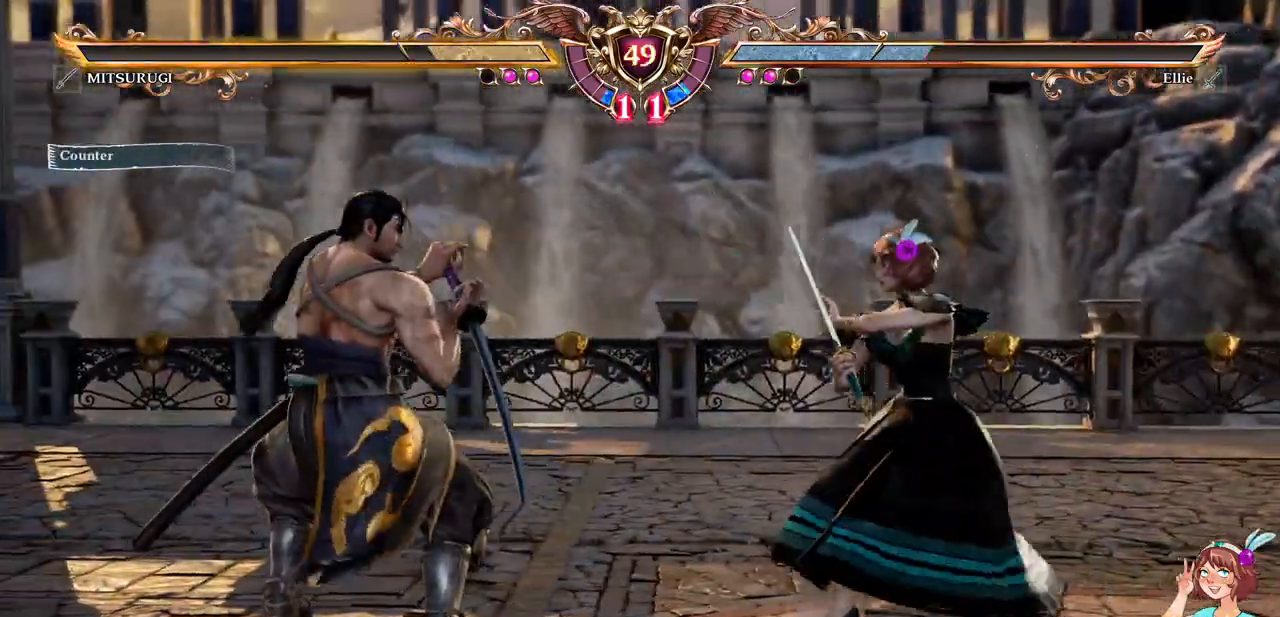
{"dt_ms": 500, "buttons": [], "events": [[117, "A", "down"], [133, "X", "down"], [150, "DPAD_LEFT", "up"], [250, "A", "up"], [267, "X", "up"]]}
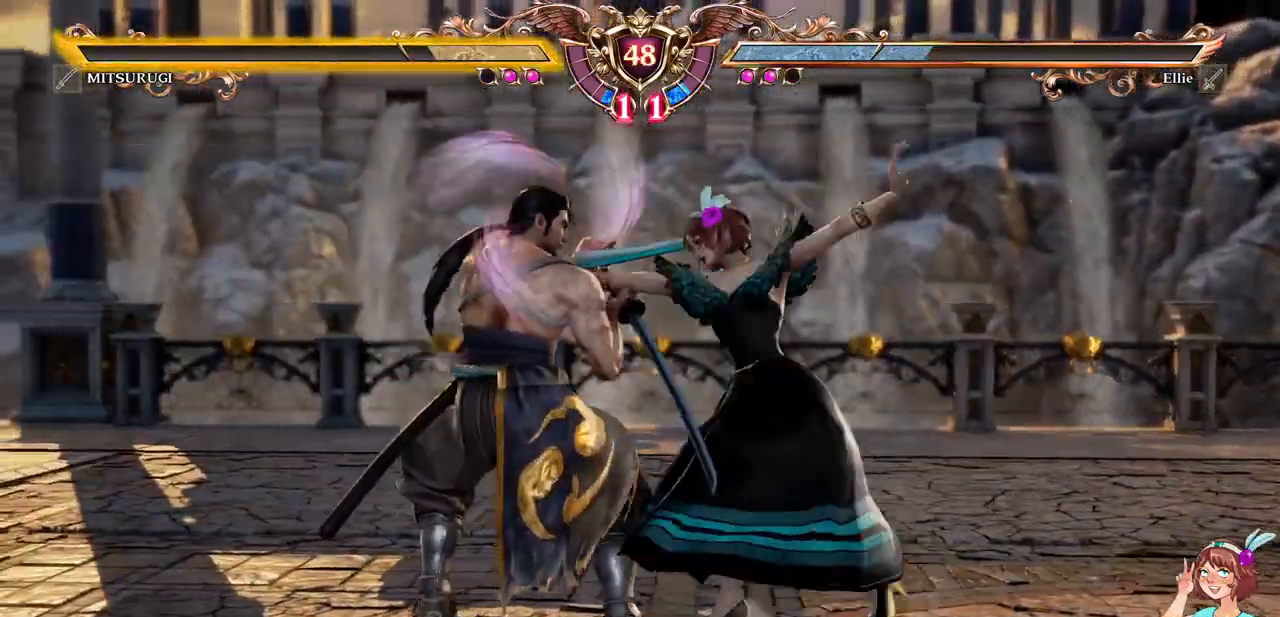
{"dt_ms": 500, "buttons": [], "events": []}
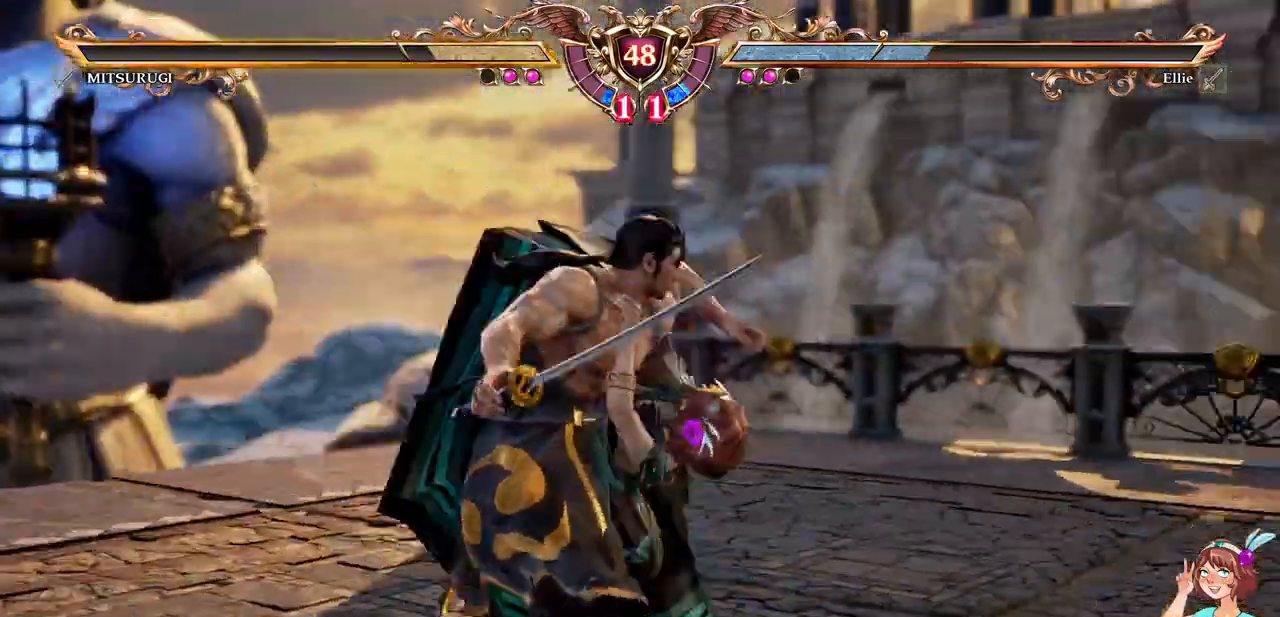
{"dt_ms": 500, "buttons": [], "events": []}
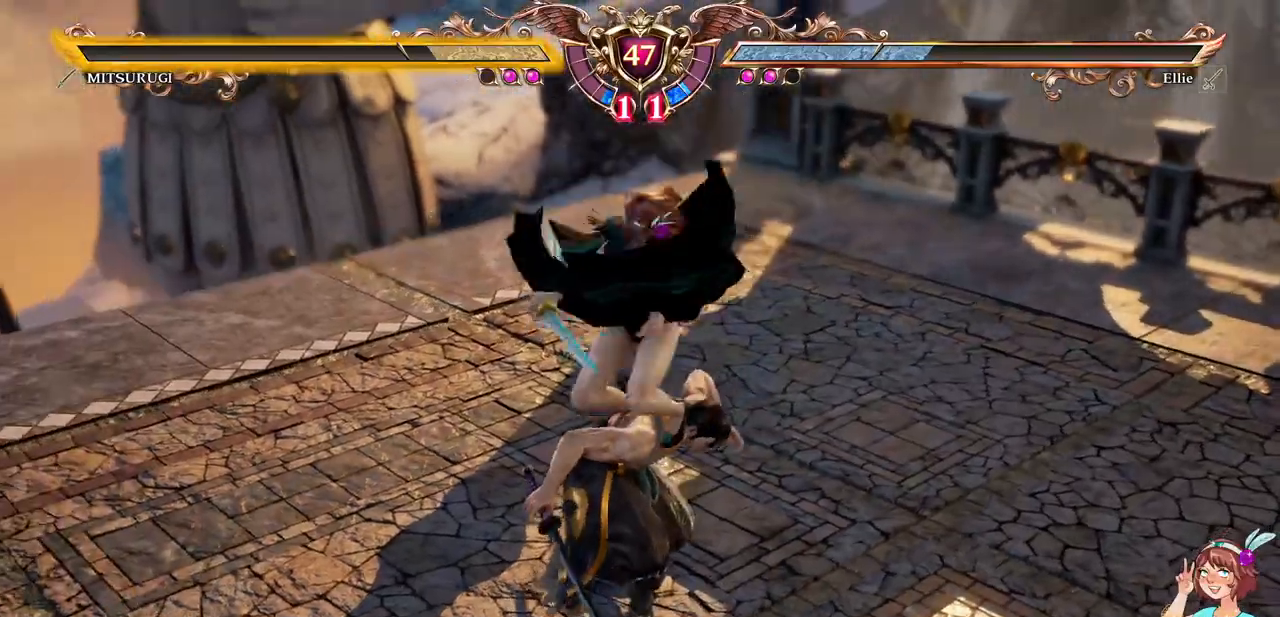
{"dt_ms": 500, "buttons": [], "events": []}
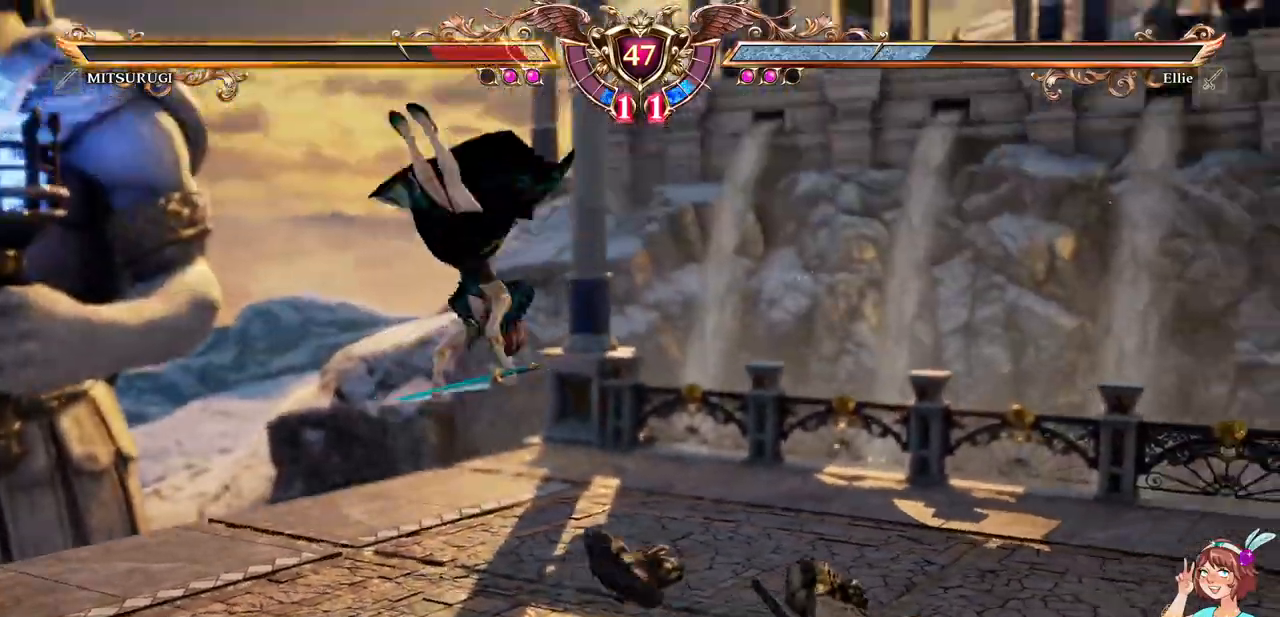
{"dt_ms": 500, "buttons": ["DPAD_RIGHT"]}
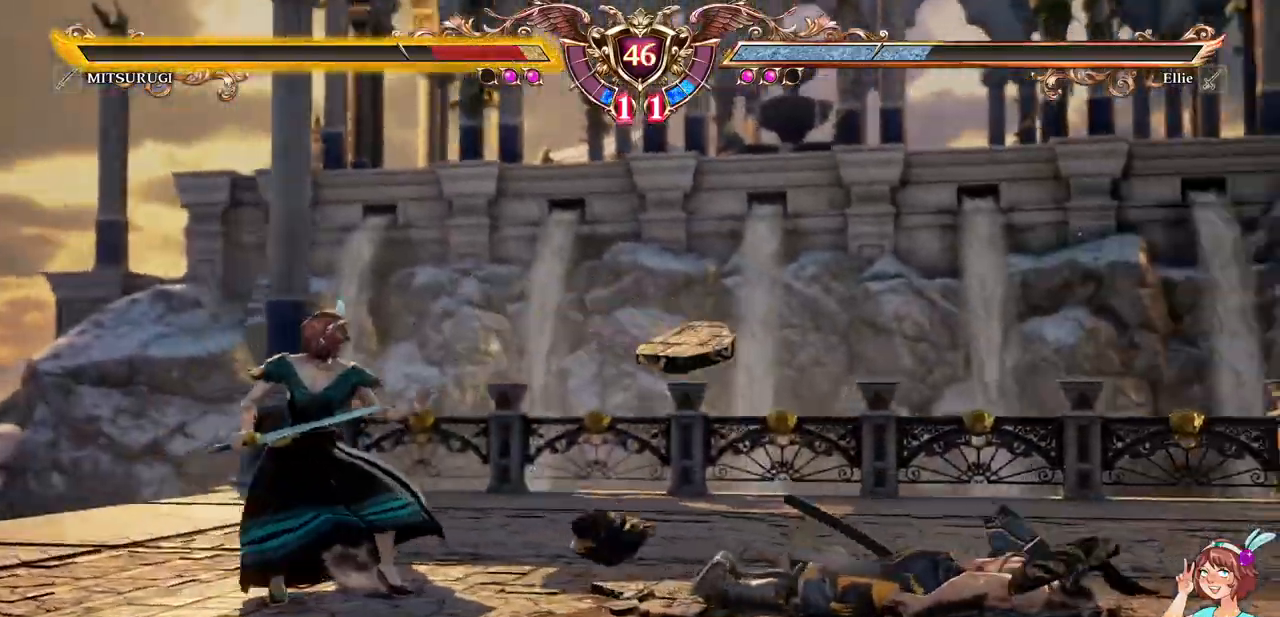
{"dt_ms": 500, "buttons": ["R1"], "events": [[283, "R1", "down"], [350, "DPAD_RIGHT", "up"]]}
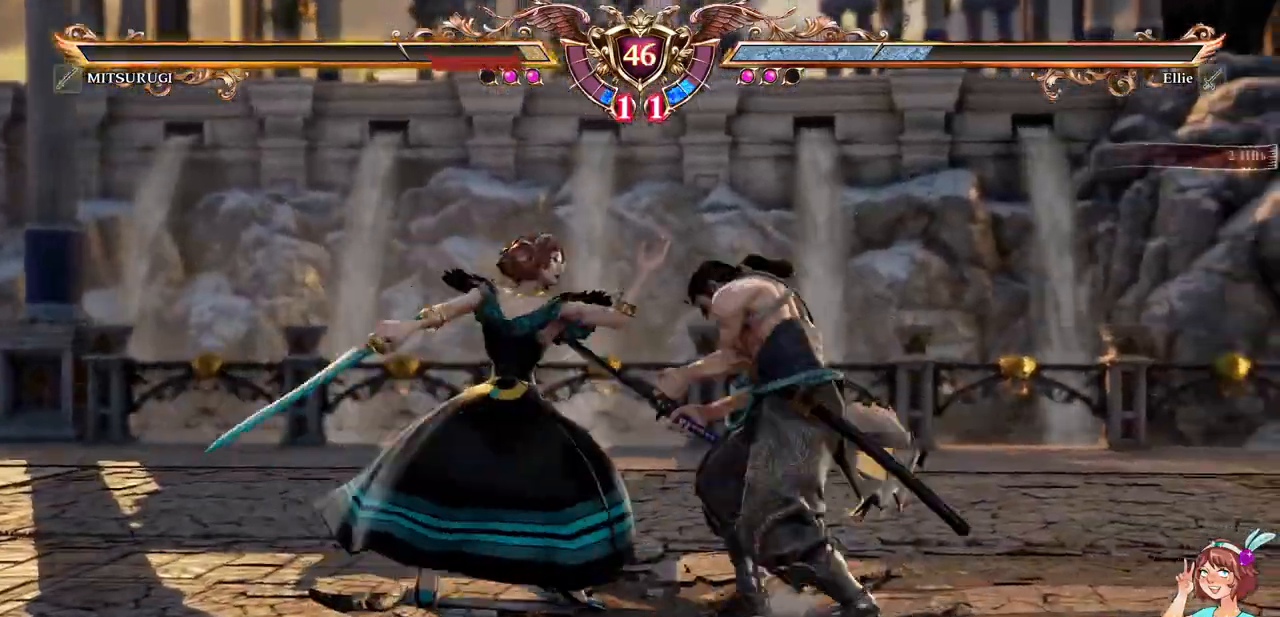
{"dt_ms": 500, "buttons": ["R1"], "events": []}
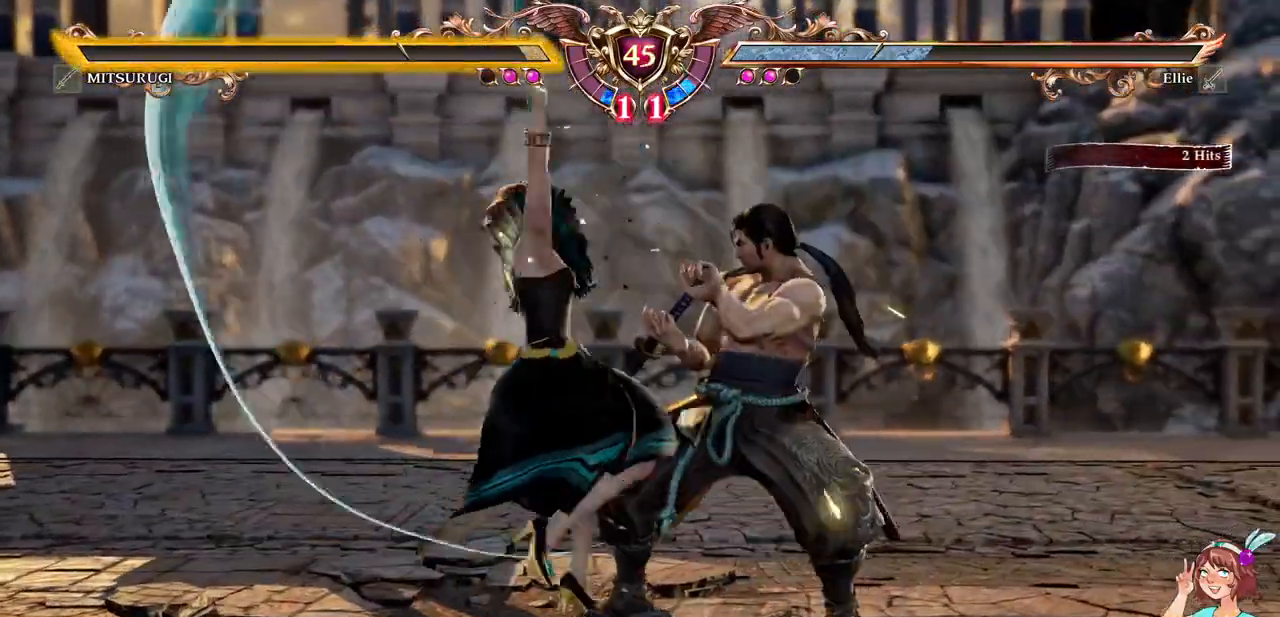
{"dt_ms": 500, "buttons": [], "events": [[167, "R1", "up"], [317, "R1", "down"], [367, "DPAD_RIGHT", "down"], [417, "R1", "up"], [483, "DPAD_RIGHT", "up"]]}
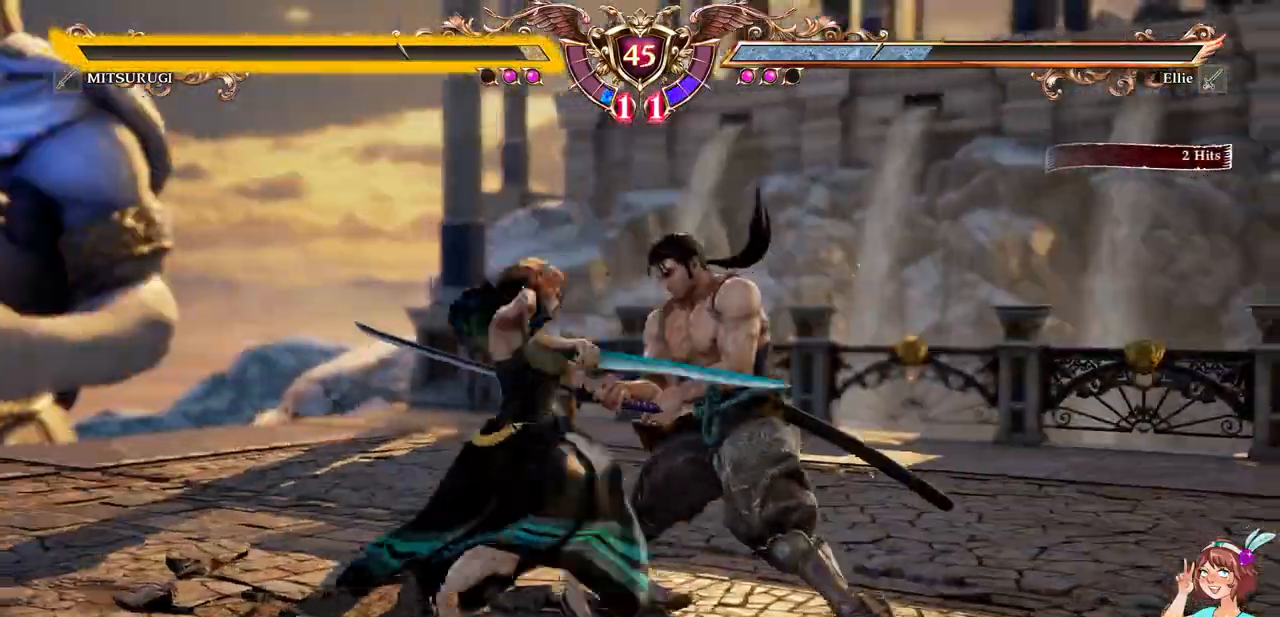
{"dt_ms": 1000, "buttons": []}
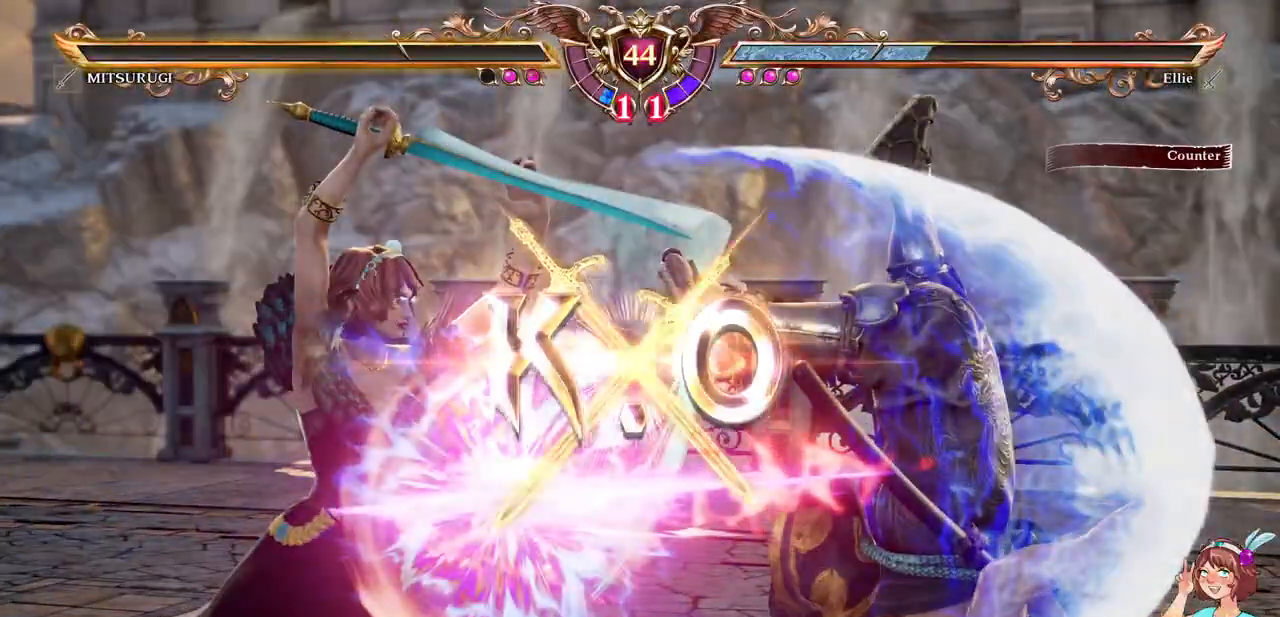
{"dt_ms": 500, "buttons": ["L2"]}
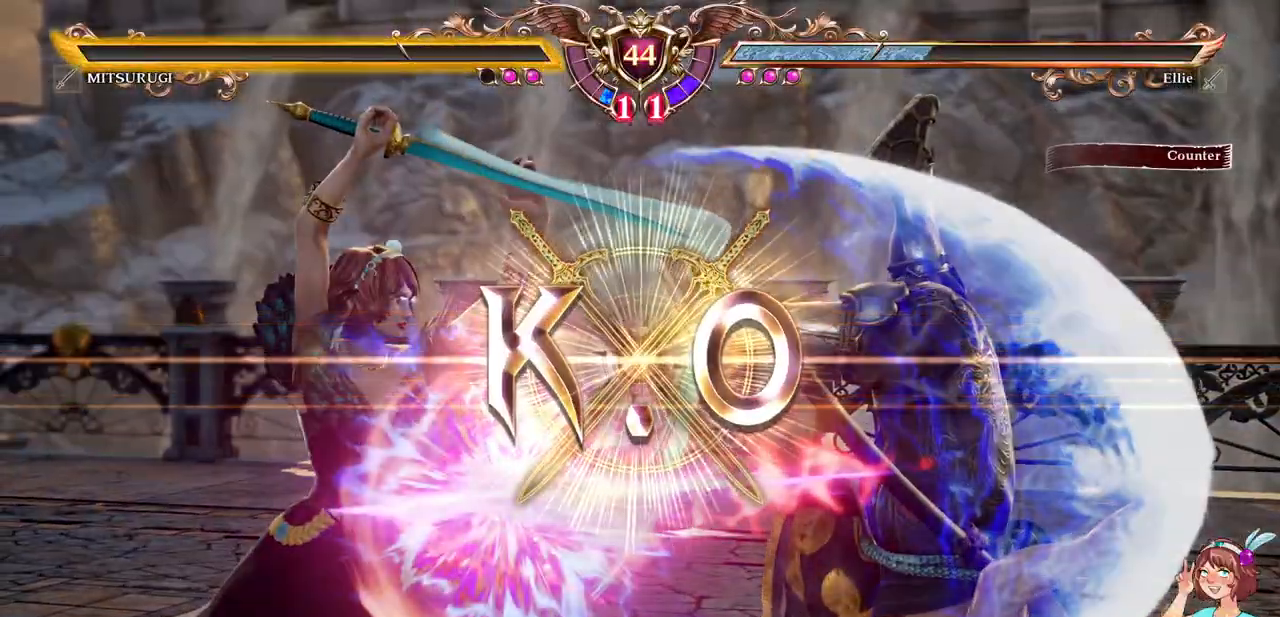
{"dt_ms": 500, "buttons": []}
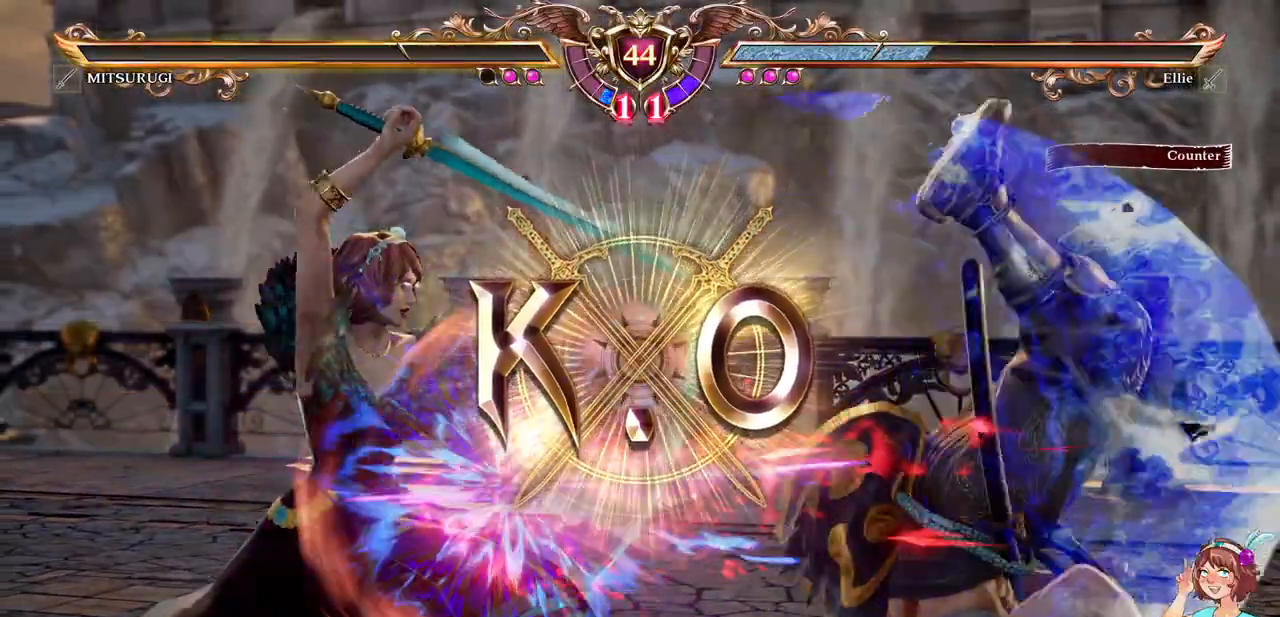
{"dt_ms": 500, "buttons": ["L2"]}
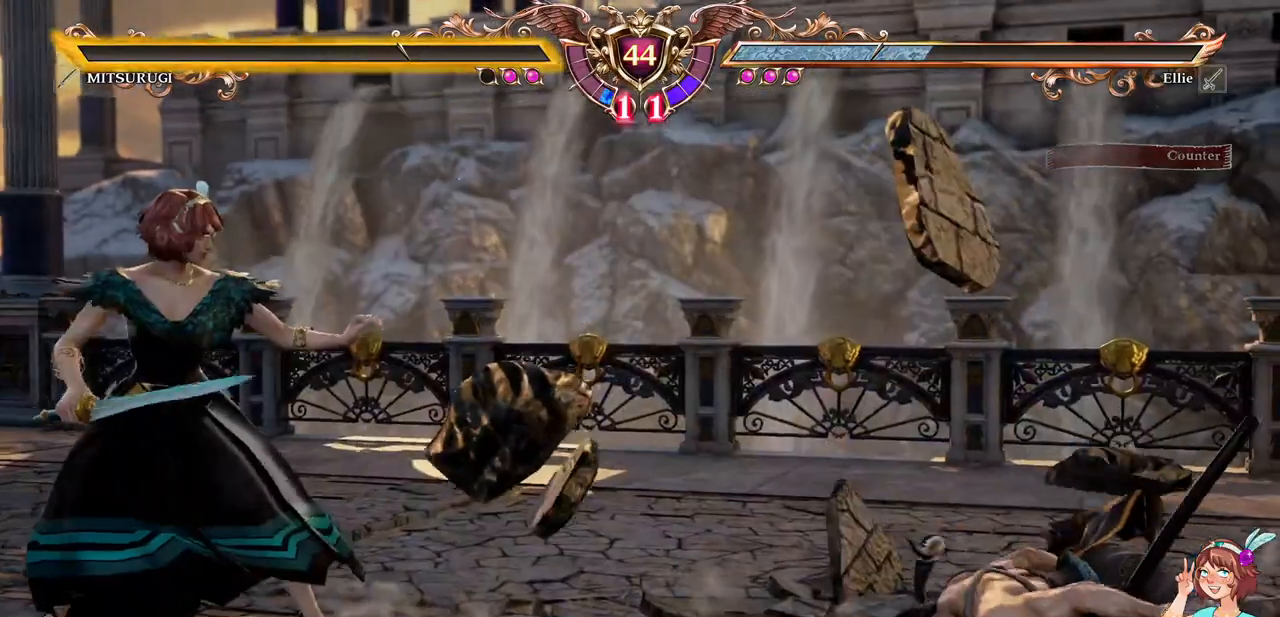
{"dt_ms": 500, "buttons": []}
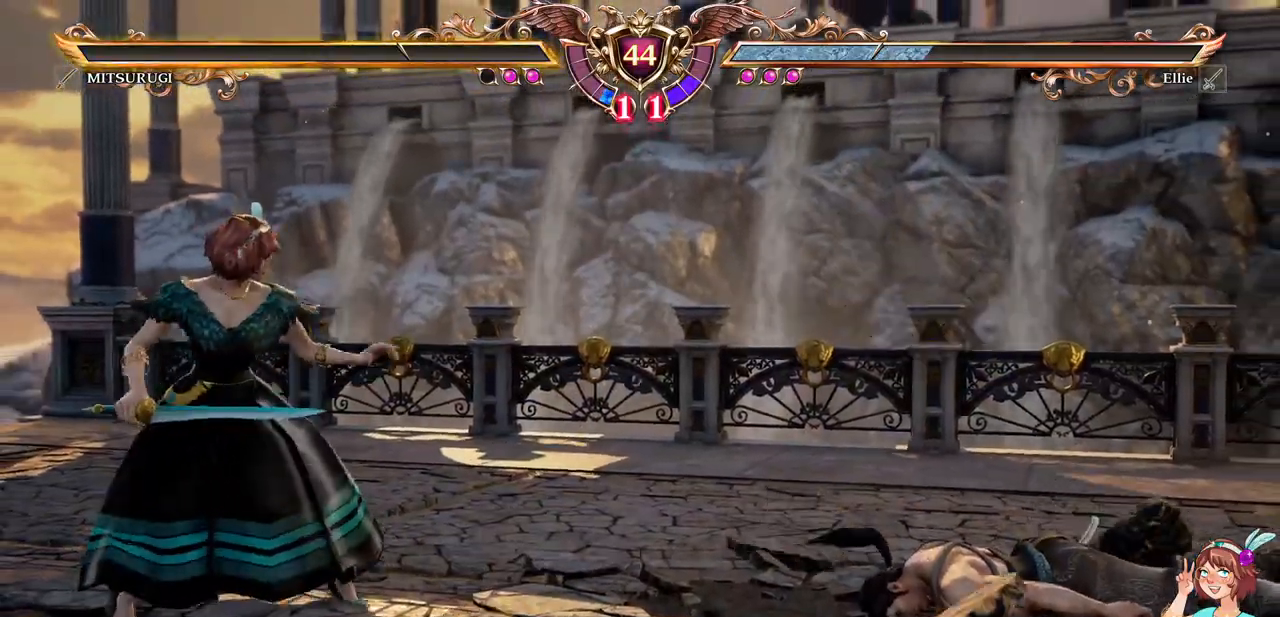
{"dt_ms": 500, "buttons": [], "events": [[233, "DPAD_UP", "down"], [333, "DPAD_UP", "up"]]}
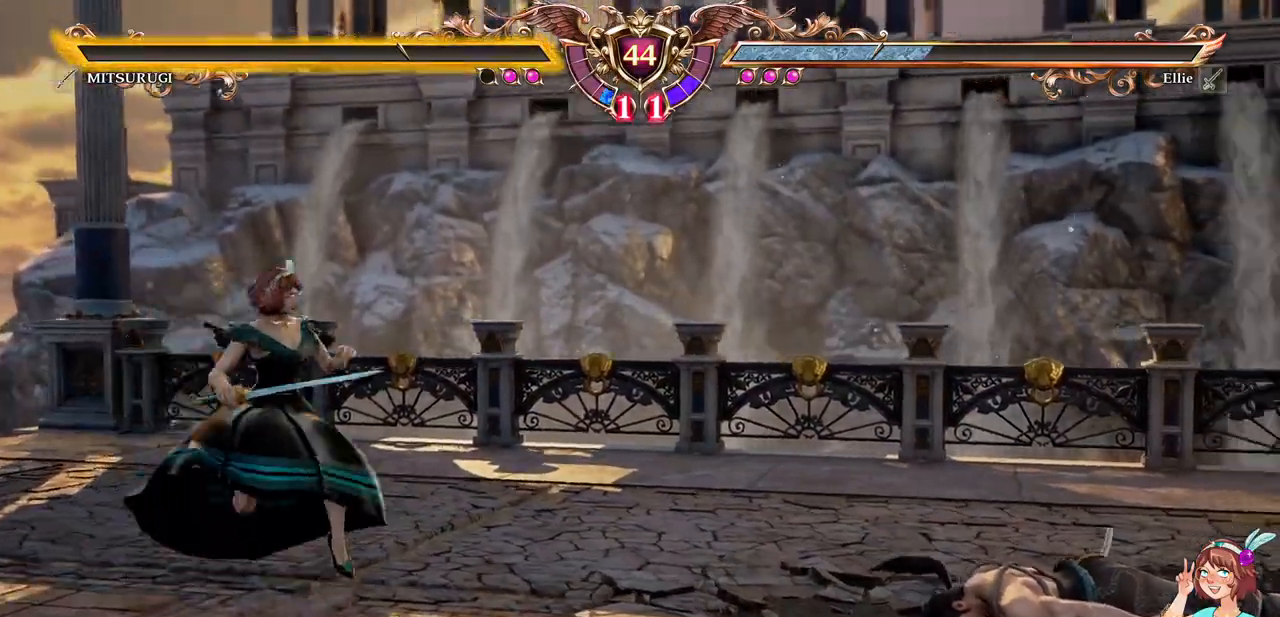
{"dt_ms": 500, "buttons": [], "events": []}
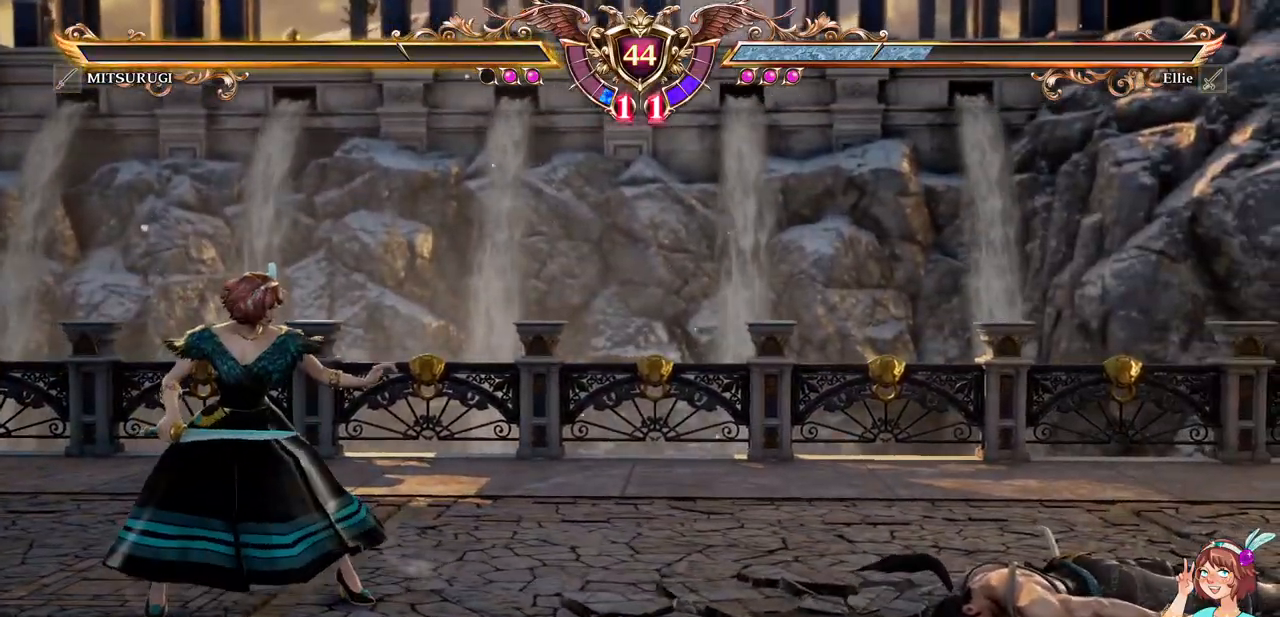
{"dt_ms": 500, "buttons": [], "events": []}
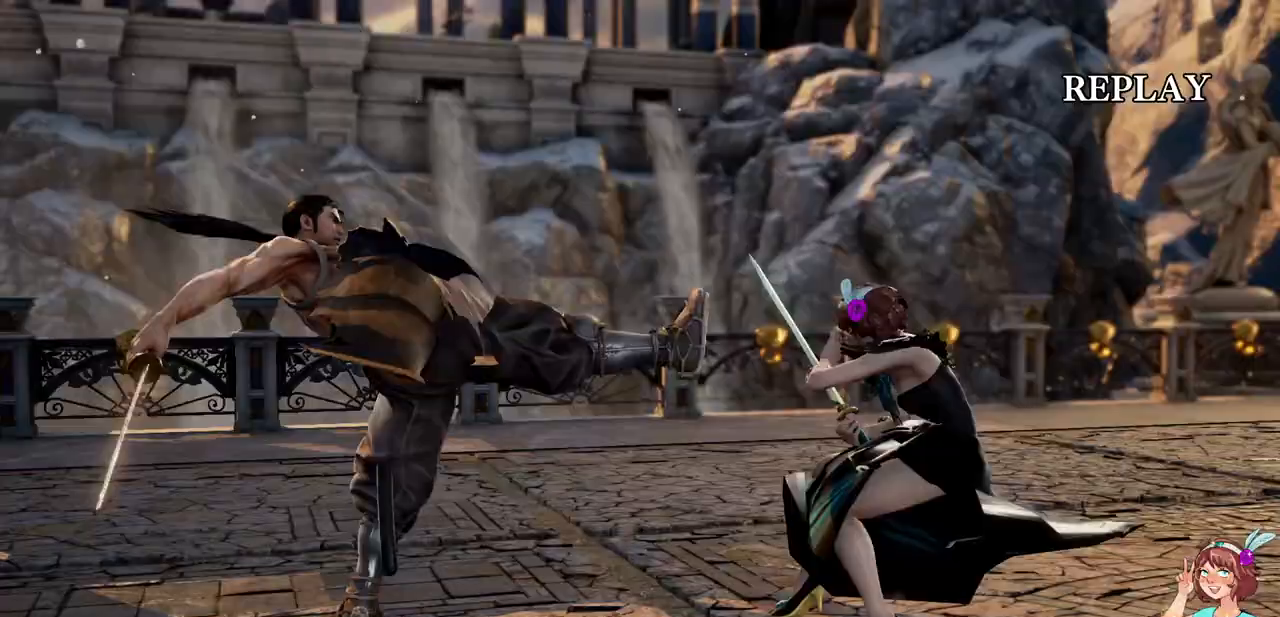
{"dt_ms": 500, "buttons": [], "events": []}
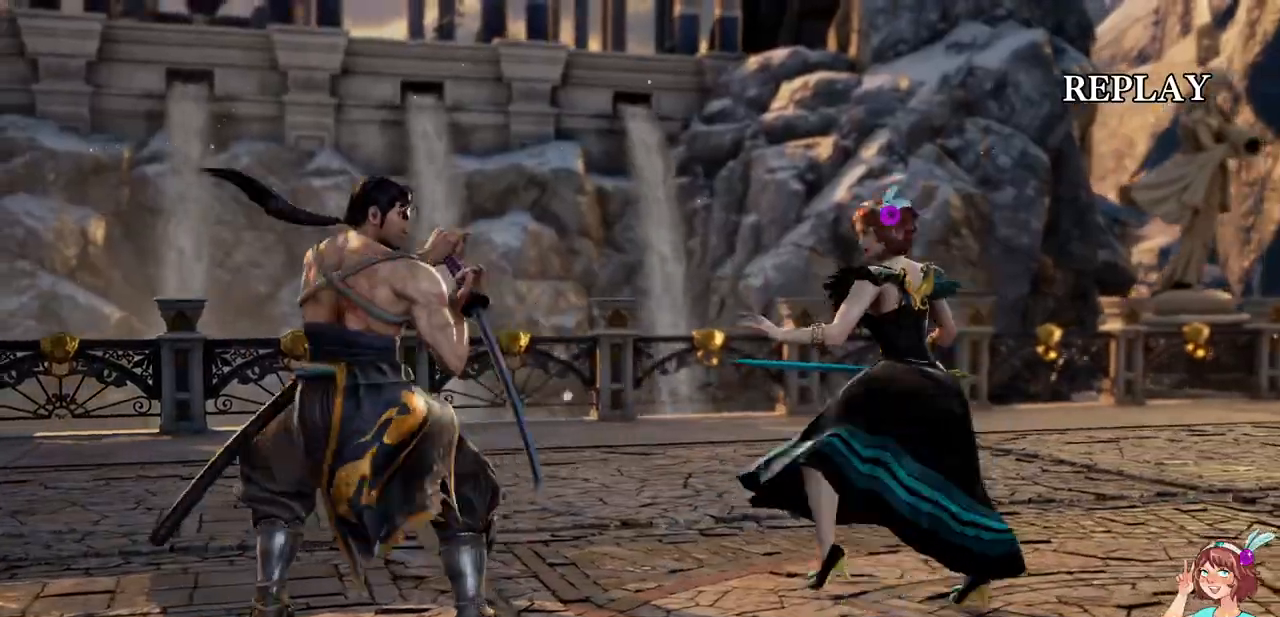
{"dt_ms": 500, "buttons": [], "events": []}
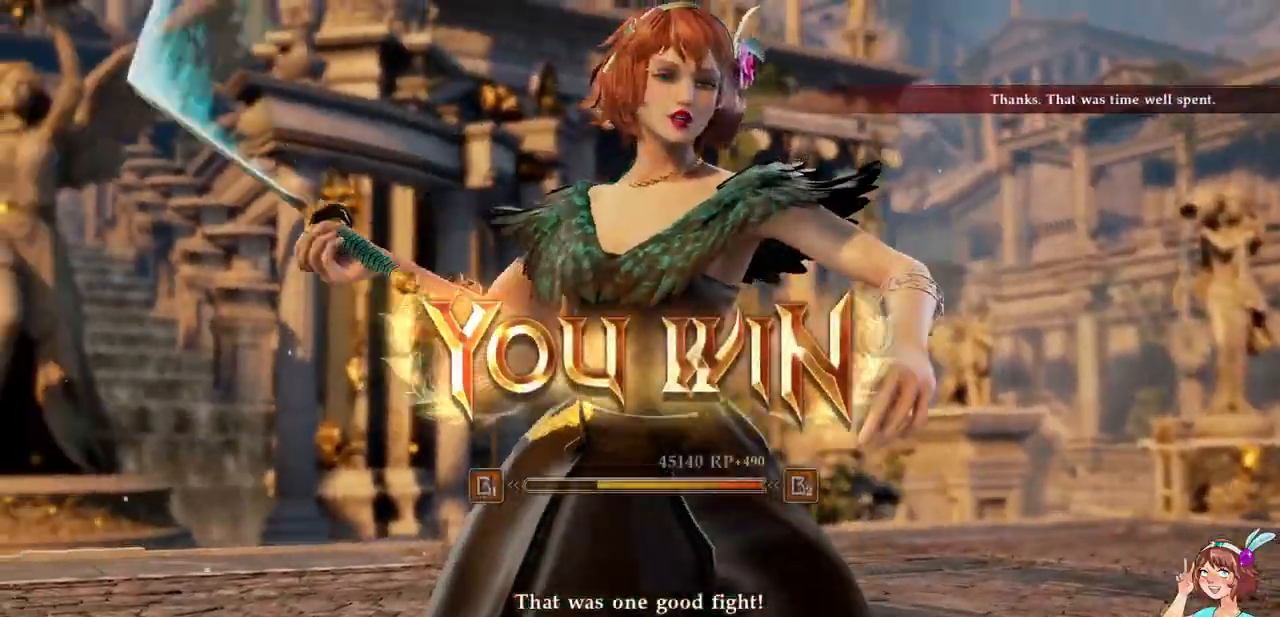
{"dt_ms": 500, "buttons": [], "events": []}
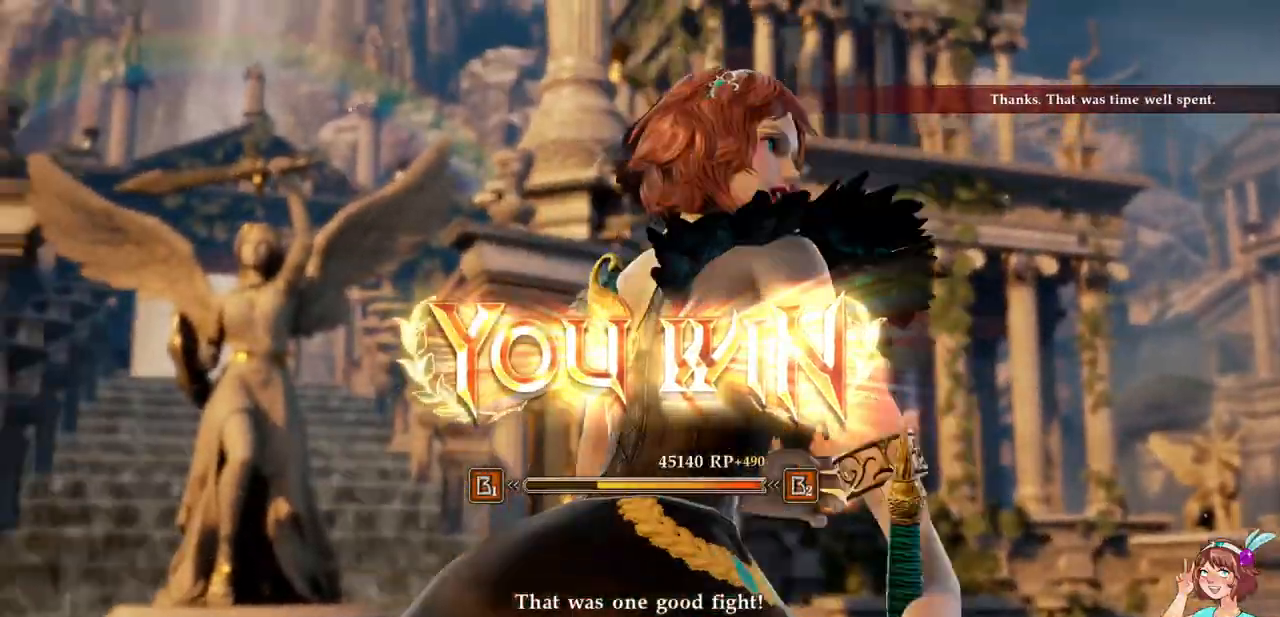
{"dt_ms": 500, "buttons": [], "events": []}
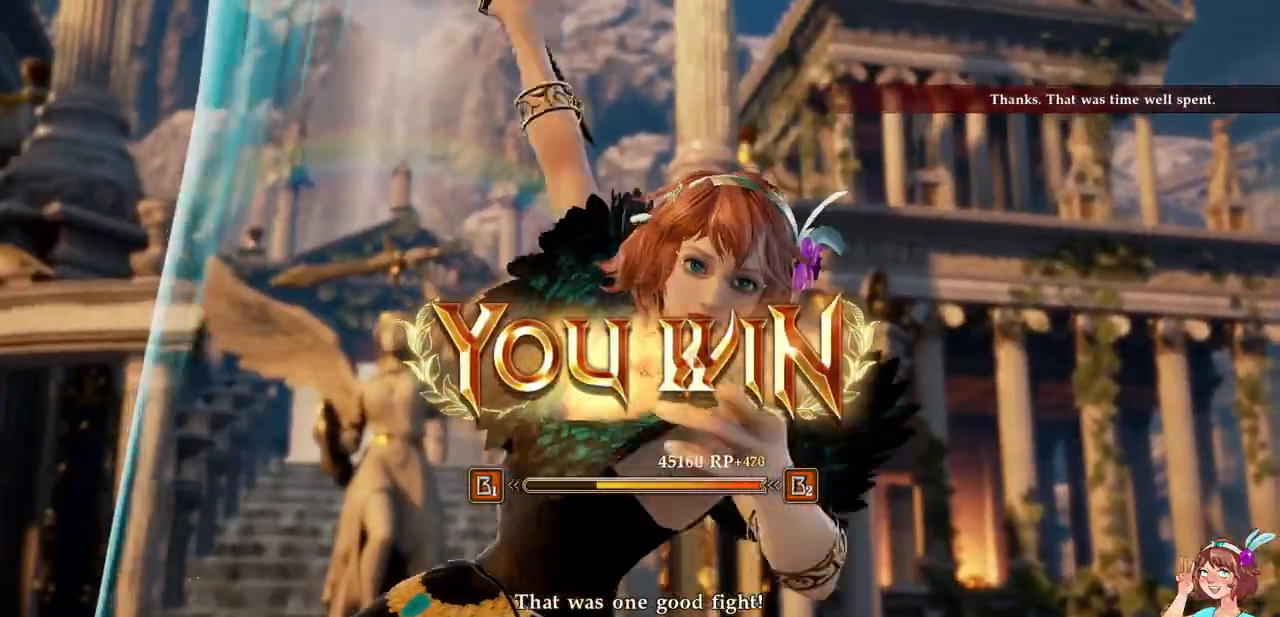
{"dt_ms": 500, "buttons": [], "events": []}
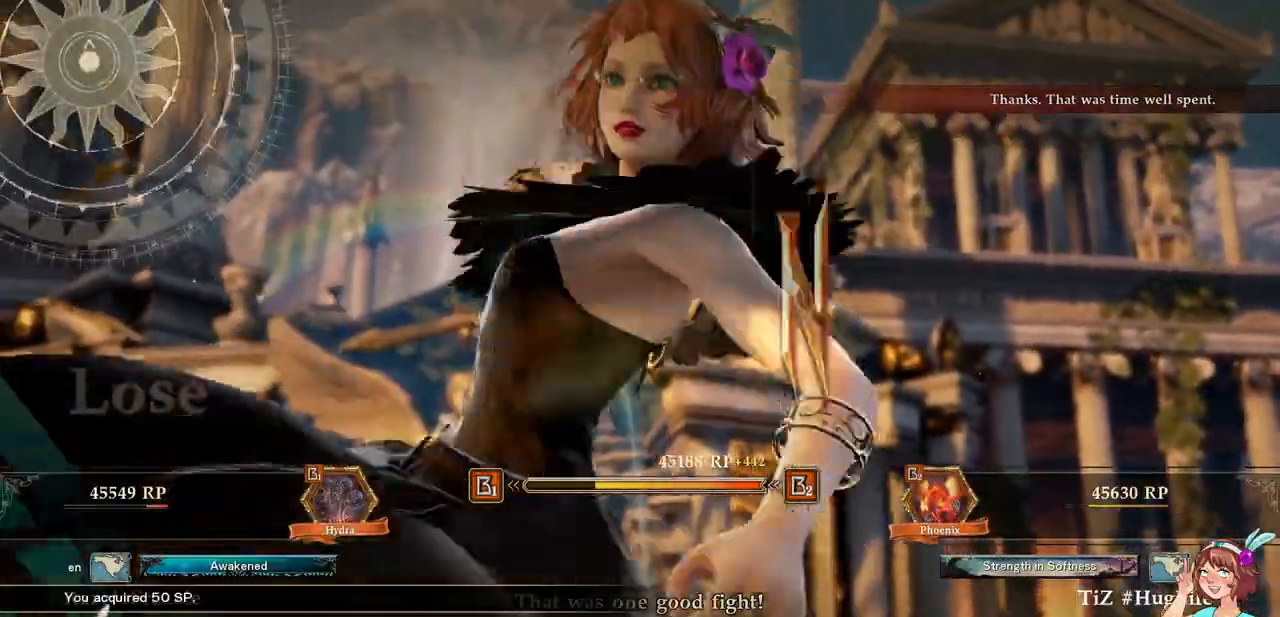
{"dt_ms": 500, "buttons": [], "events": [[233, "A", "down"], [367, "A", "up"]]}
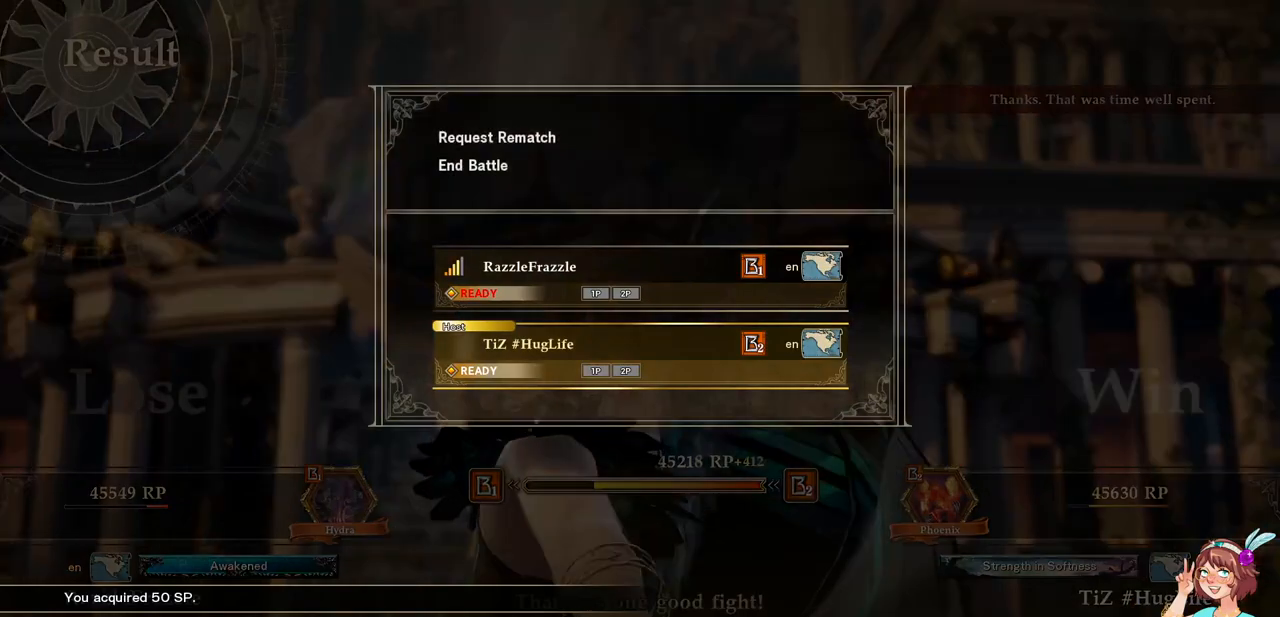
{"dt_ms": 500, "buttons": [], "events": []}
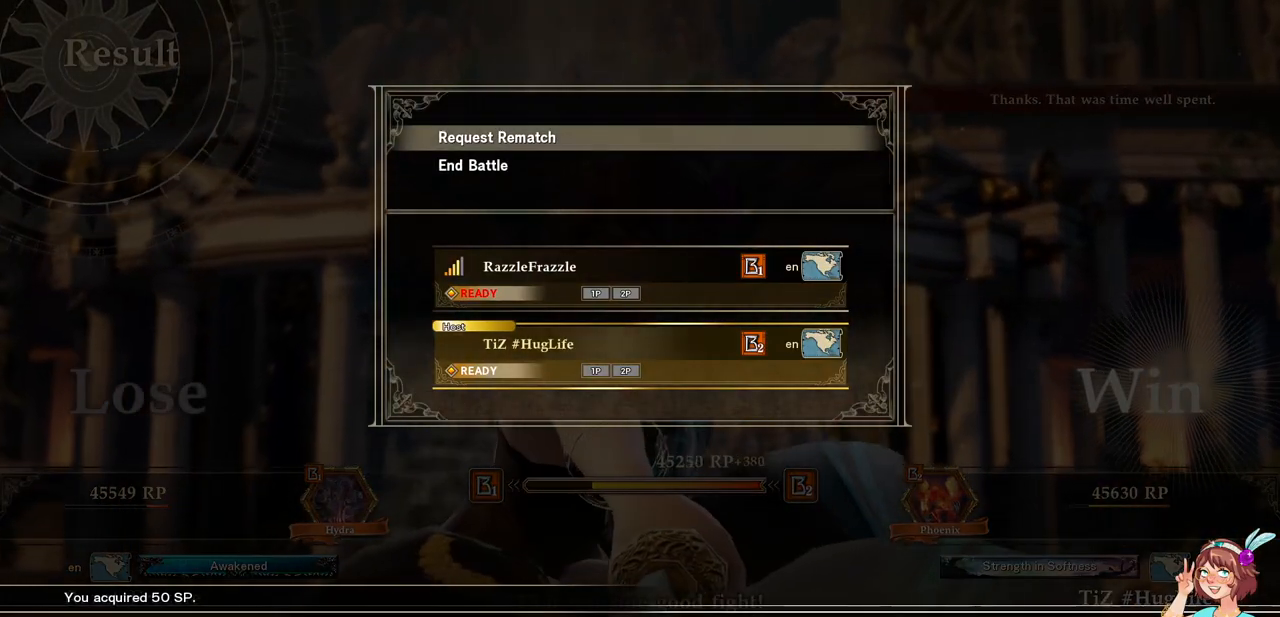
{"dt_ms": 500, "buttons": [], "events": [[117, "A", "down"], [250, "A", "up"]]}